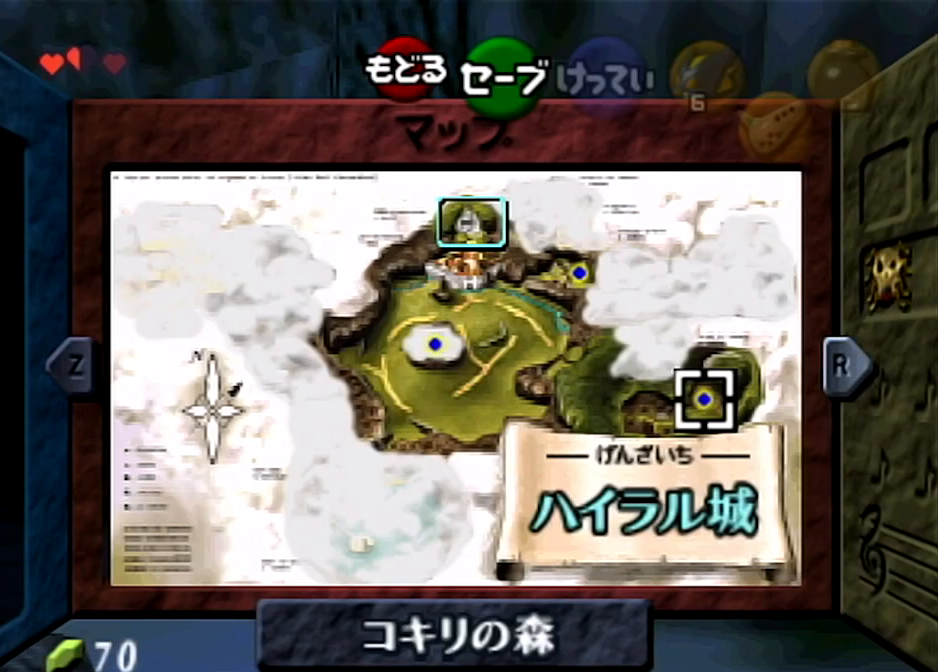
Gameplay with a controller (Nintendo layout); each line is a JSON object with the inputs held at the frame after it. "events" lists button and stick changes between this image and that frame as [ms after this image, input, new state], when the widget could be followed in between. Not read: L3 R3 START.
{"buttons": ["L1", "R1"], "left_stick": "center", "right_stick": "center", "events": []}
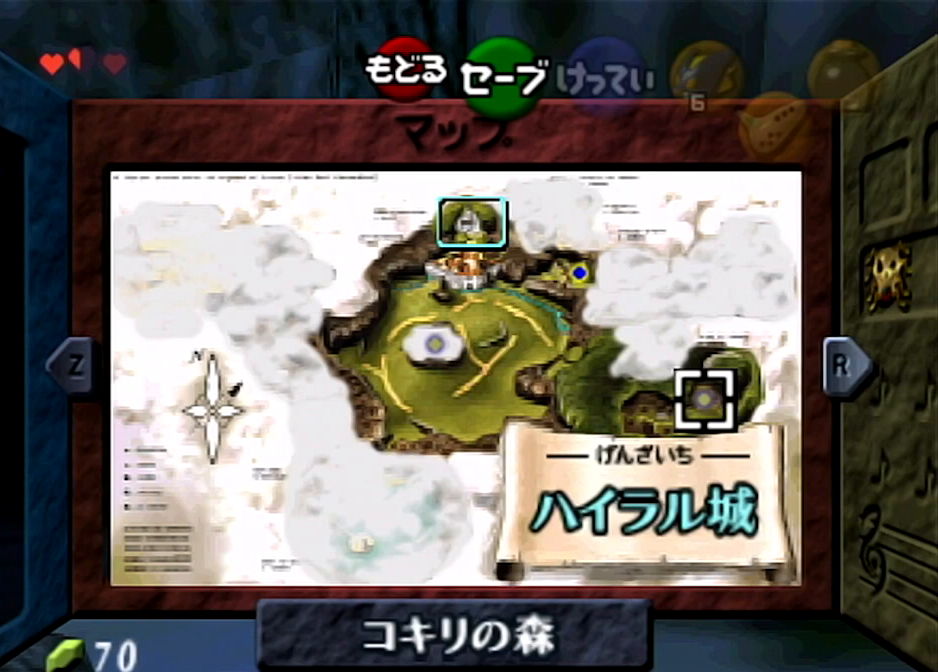
{"buttons": ["L1", "R1"], "left_stick": "center", "right_stick": "center", "events": []}
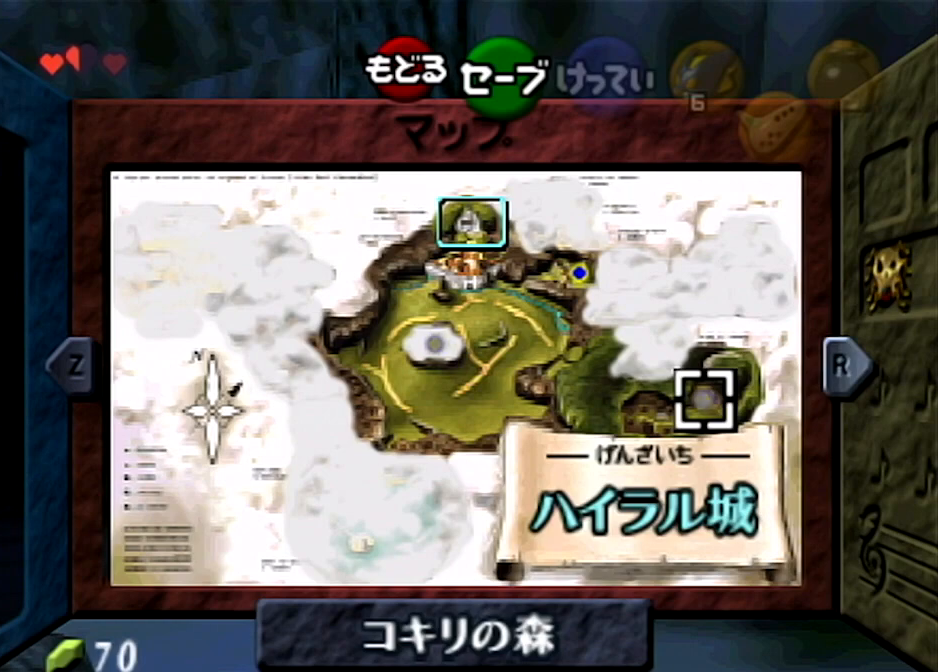
{"buttons": ["L1", "R1"], "left_stick": "center", "right_stick": "center", "events": []}
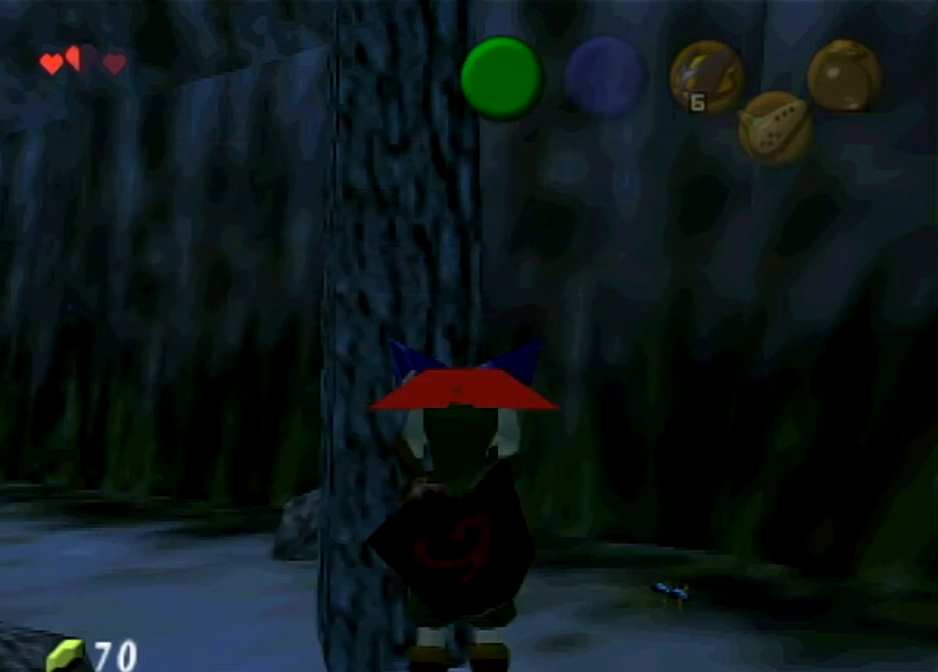
{"buttons": ["L1", "R1"], "left_stick": "center", "right_stick": "center", "events": []}
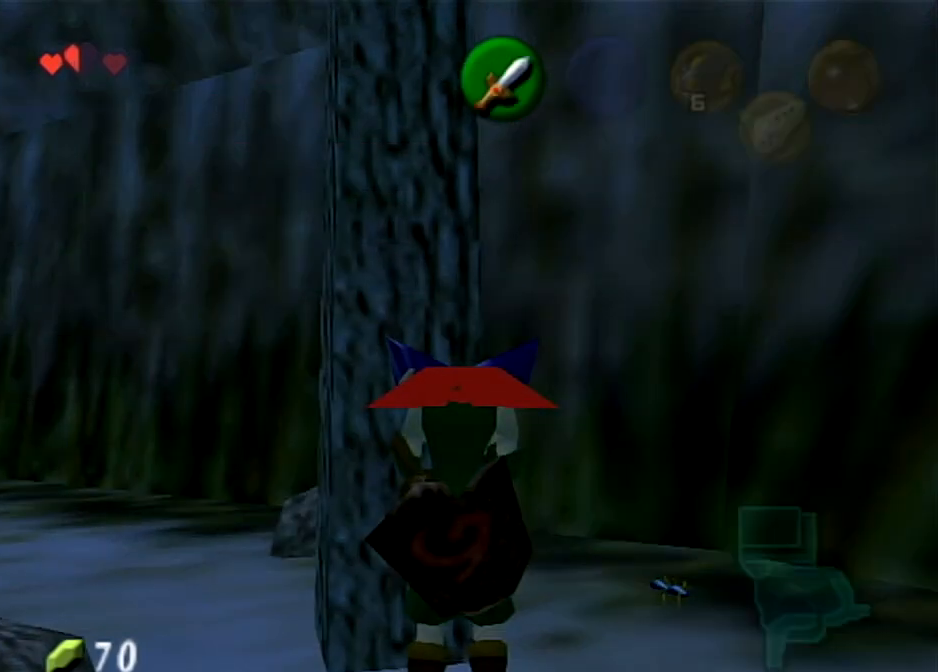
{"buttons": ["L1", "R1"], "left_stick": "center", "right_stick": "center", "events": []}
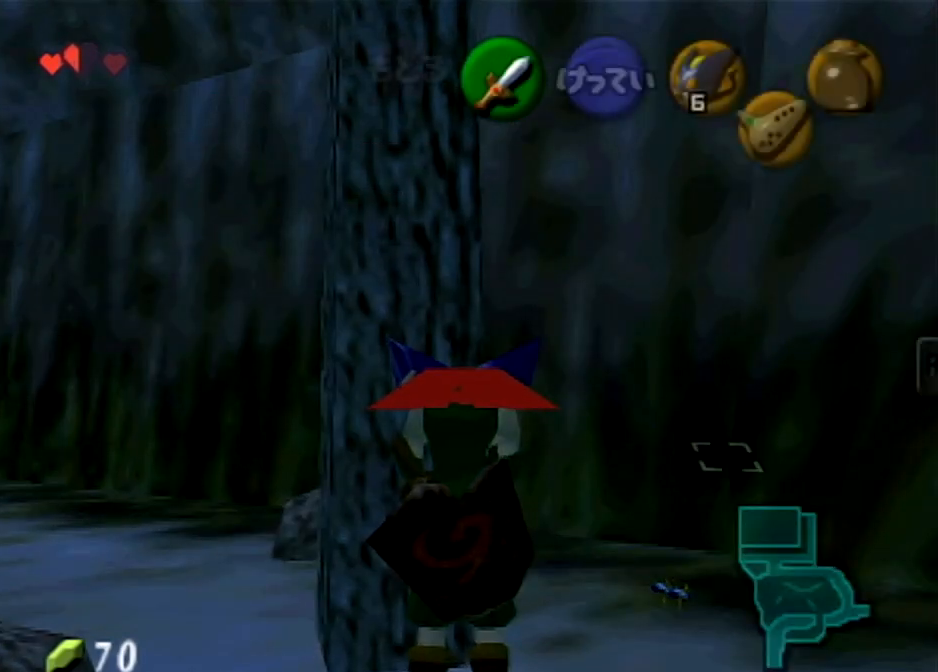
{"buttons": ["L1", "R1"], "left_stick": "center", "right_stick": "center", "events": []}
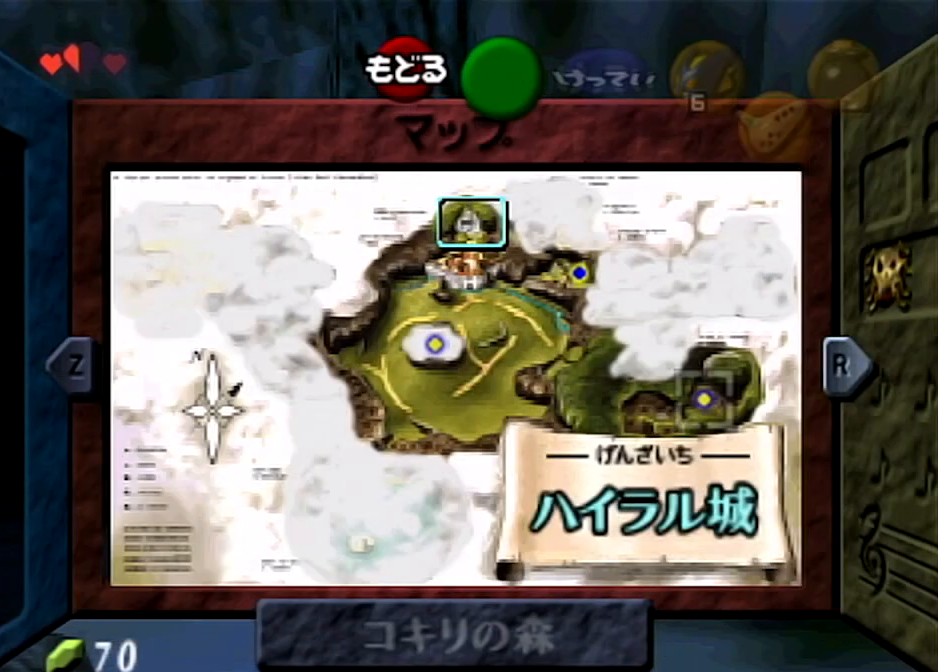
{"buttons": ["L1", "R1"], "left_stick": "center", "right_stick": "center", "events": []}
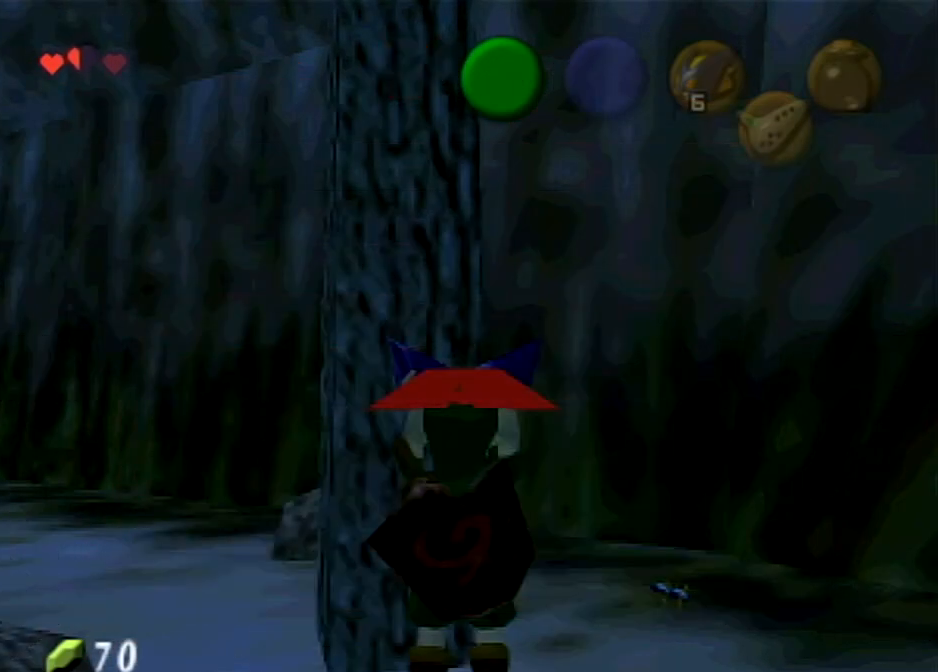
{"buttons": ["L1", "R1"], "left_stick": "center", "right_stick": "center", "events": []}
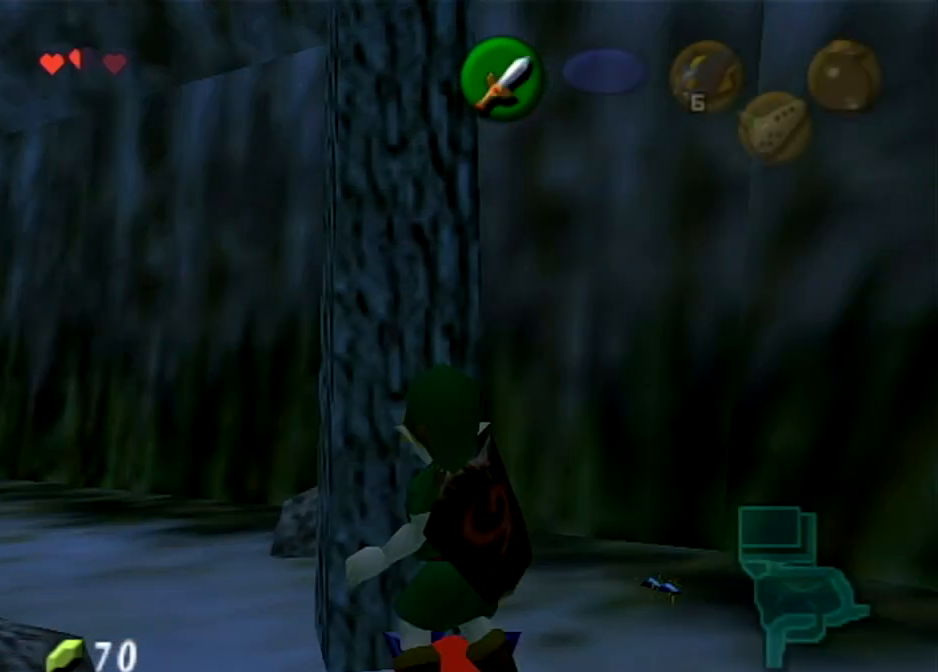
{"buttons": ["L1", "R1"], "left_stick": "center", "right_stick": "center", "events": []}
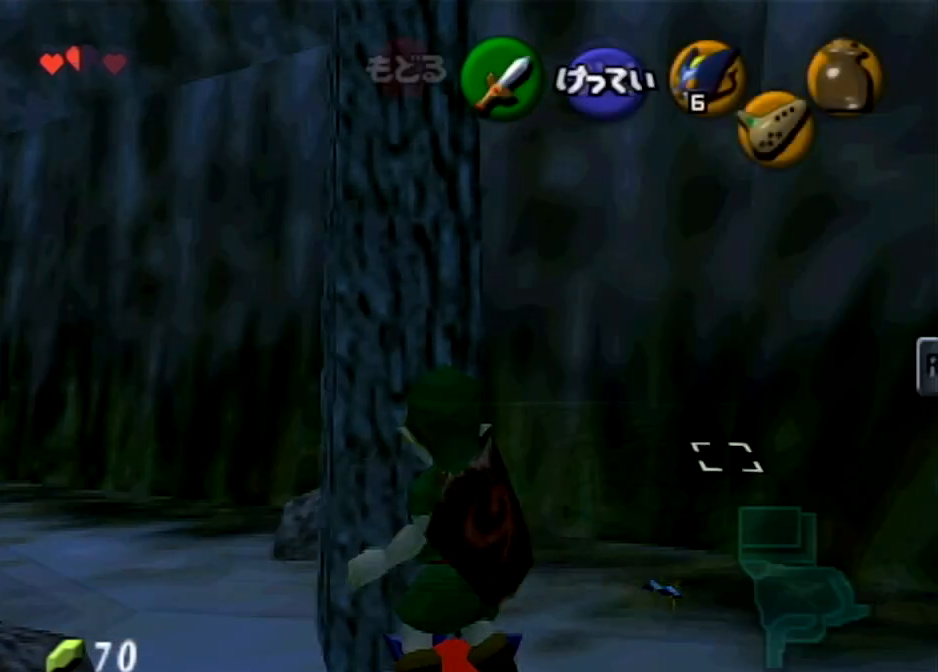
{"buttons": ["L1", "R1"], "left_stick": "center", "right_stick": "center", "events": []}
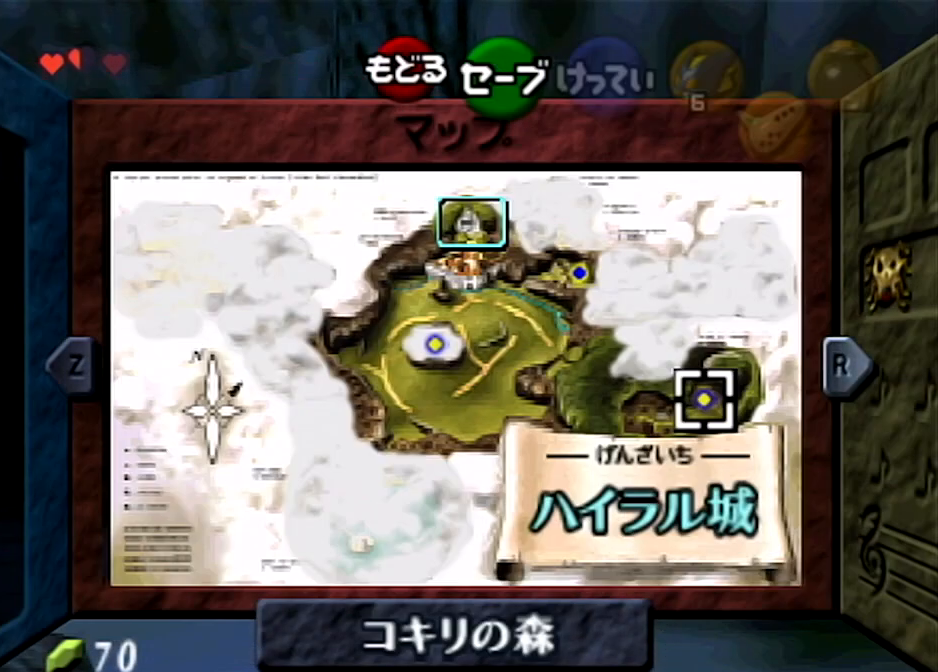
{"buttons": ["L1", "R1"], "left_stick": "center", "right_stick": "center", "events": []}
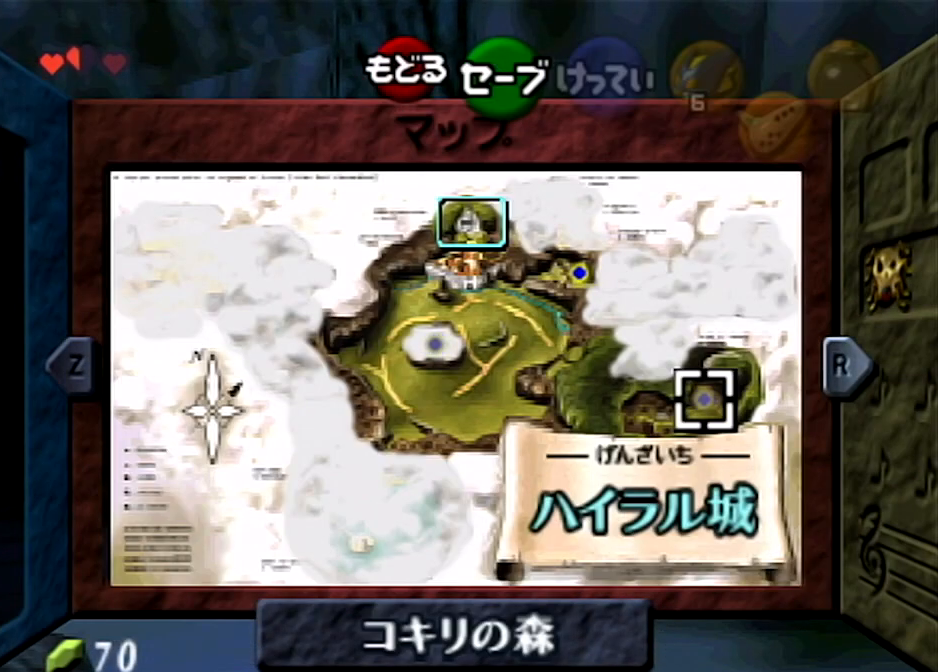
{"buttons": ["L1", "R1"], "left_stick": "center", "right_stick": "center", "events": []}
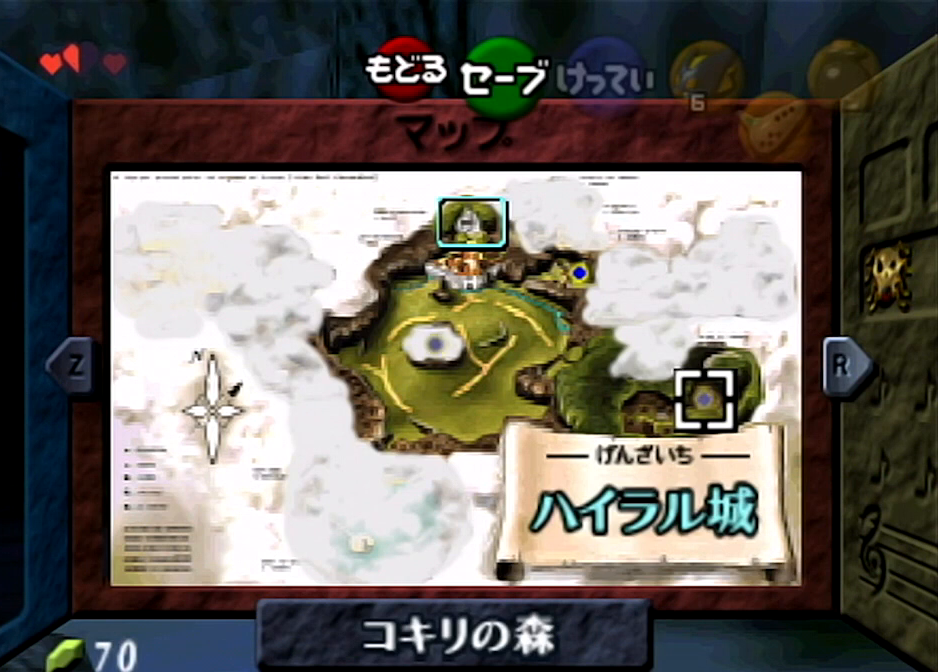
{"buttons": ["L1", "R1"], "left_stick": "center", "right_stick": "center", "events": []}
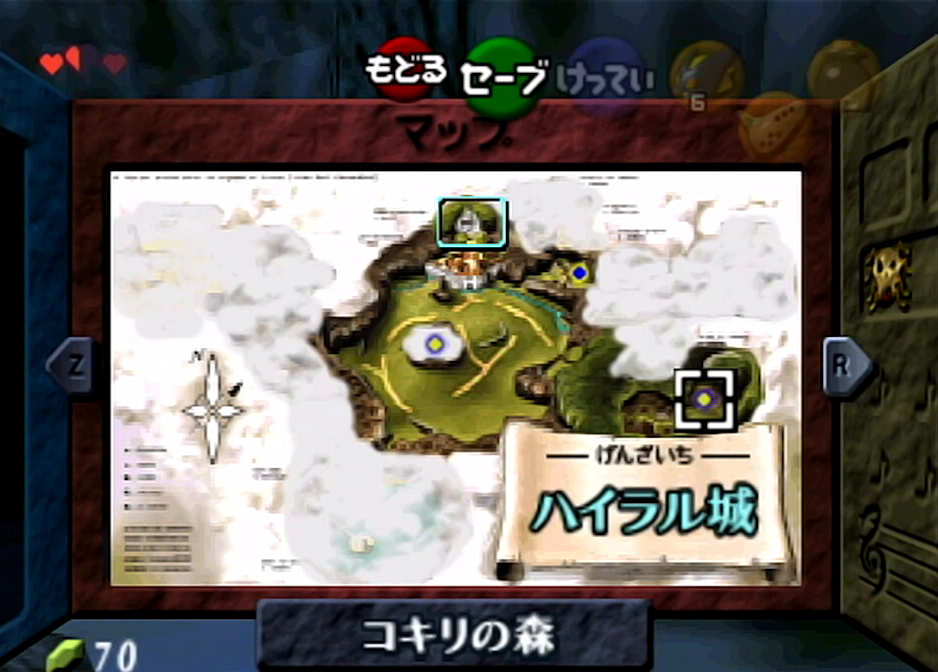
{"buttons": ["L1", "R1"], "left_stick": "center", "right_stick": "center", "events": []}
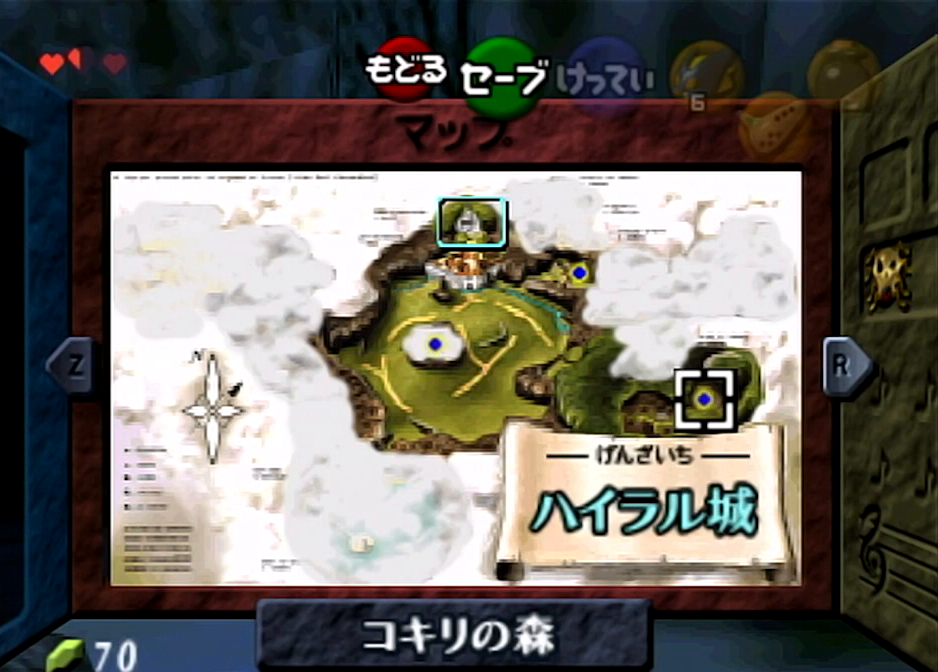
{"buttons": ["L1", "R1"], "left_stick": "center", "right_stick": "center", "events": []}
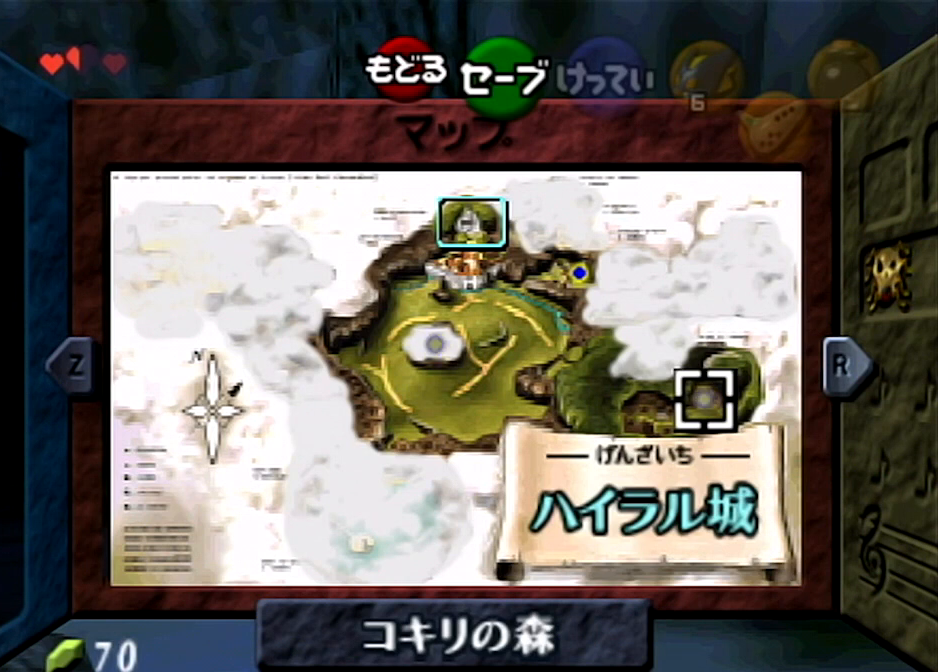
{"buttons": ["L1", "R1"], "left_stick": "center", "right_stick": "center", "events": []}
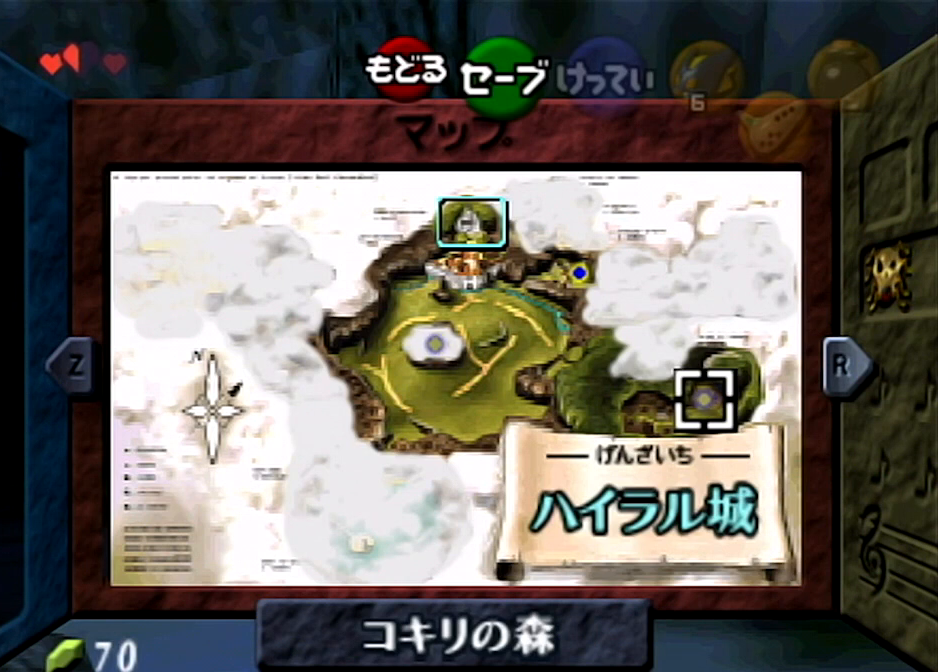
{"buttons": ["L1", "R1"], "left_stick": "center", "right_stick": "center", "events": []}
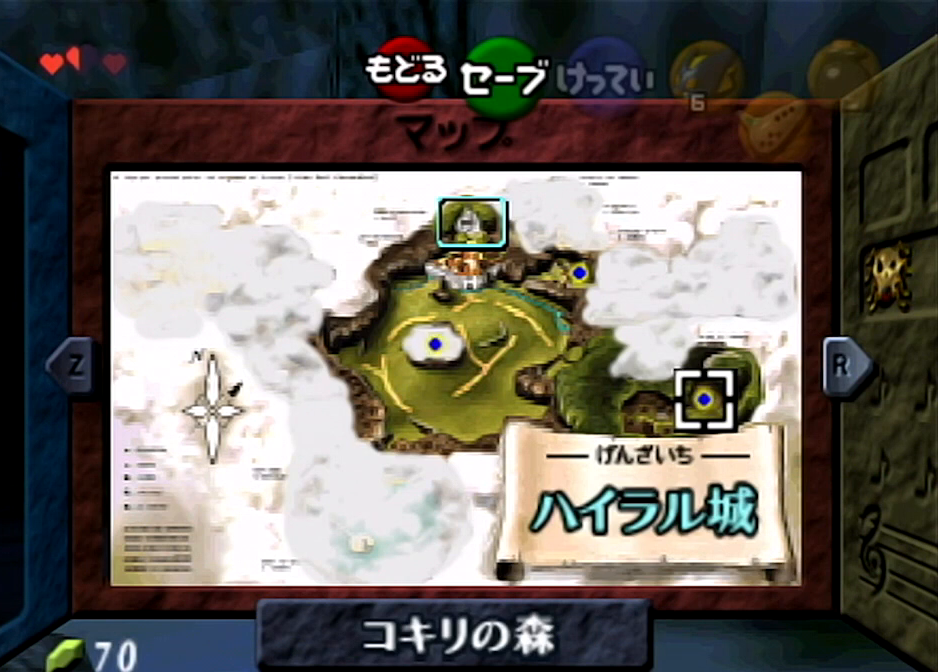
{"buttons": ["L1", "R1"], "left_stick": "center", "right_stick": "center", "events": []}
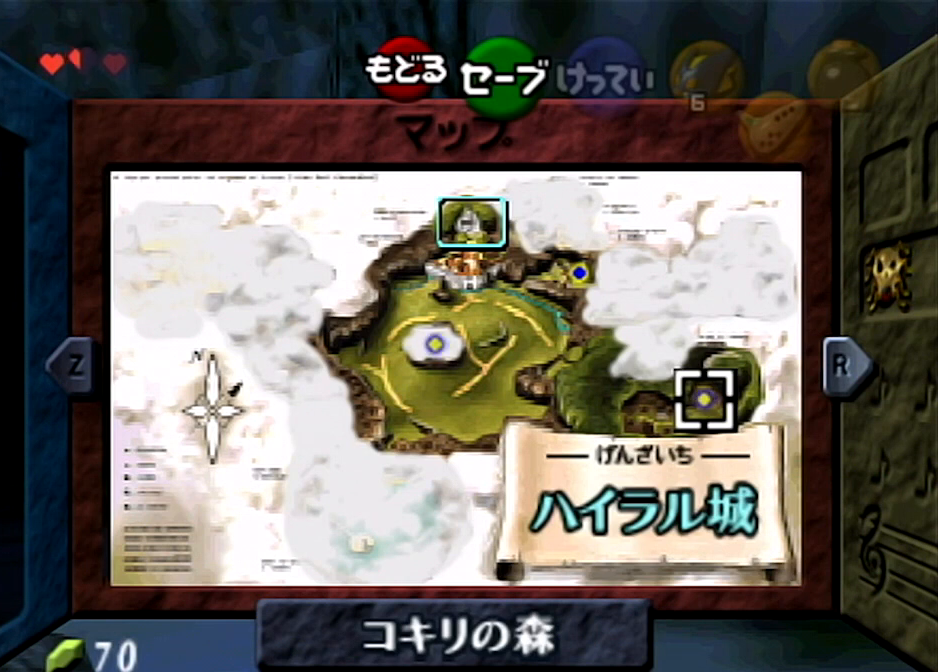
{"buttons": ["L1", "R1"], "left_stick": "center", "right_stick": "center", "events": []}
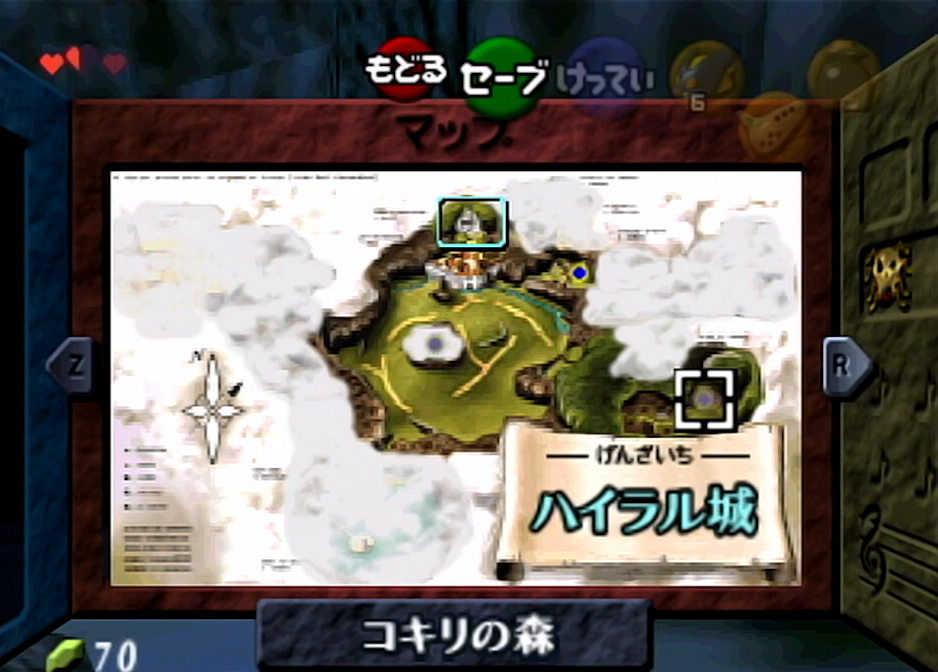
{"buttons": ["L1", "R1"], "left_stick": "center", "right_stick": "center", "events": []}
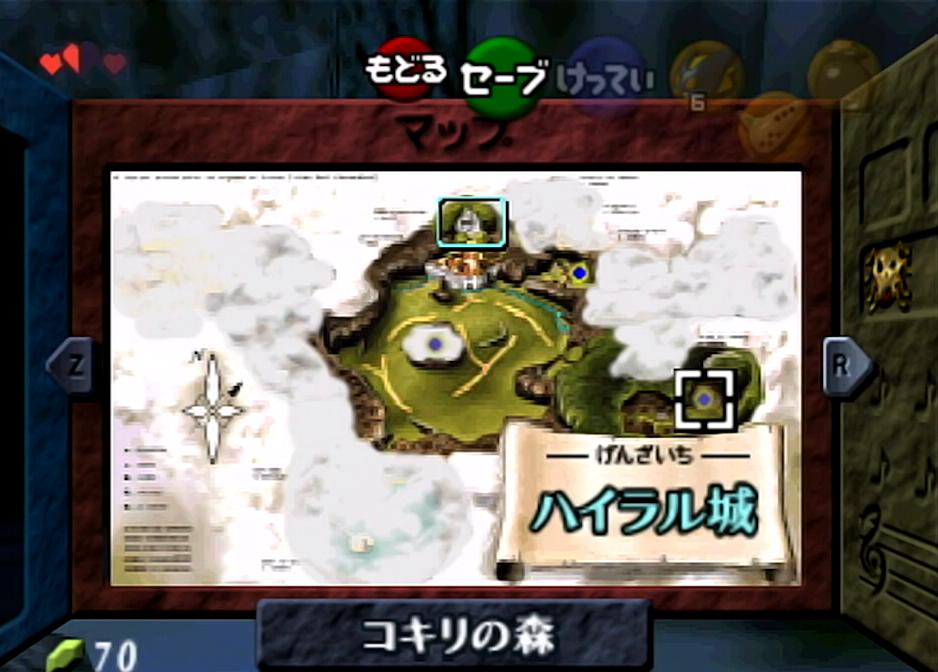
{"buttons": ["L1", "R1"], "left_stick": "center", "right_stick": "center", "events": []}
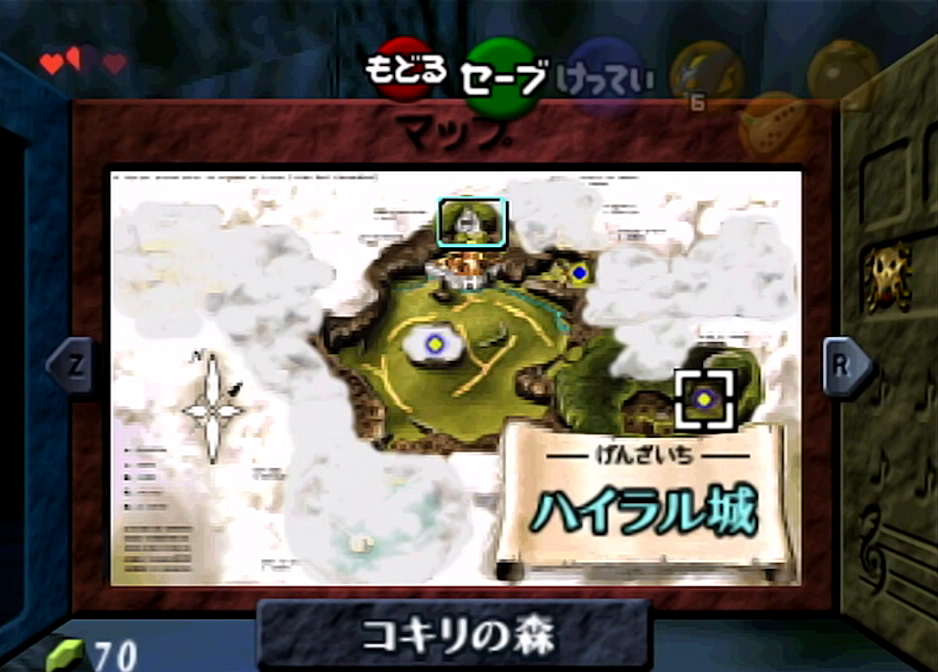
{"buttons": ["L1", "R1"], "left_stick": "center", "right_stick": "center", "events": []}
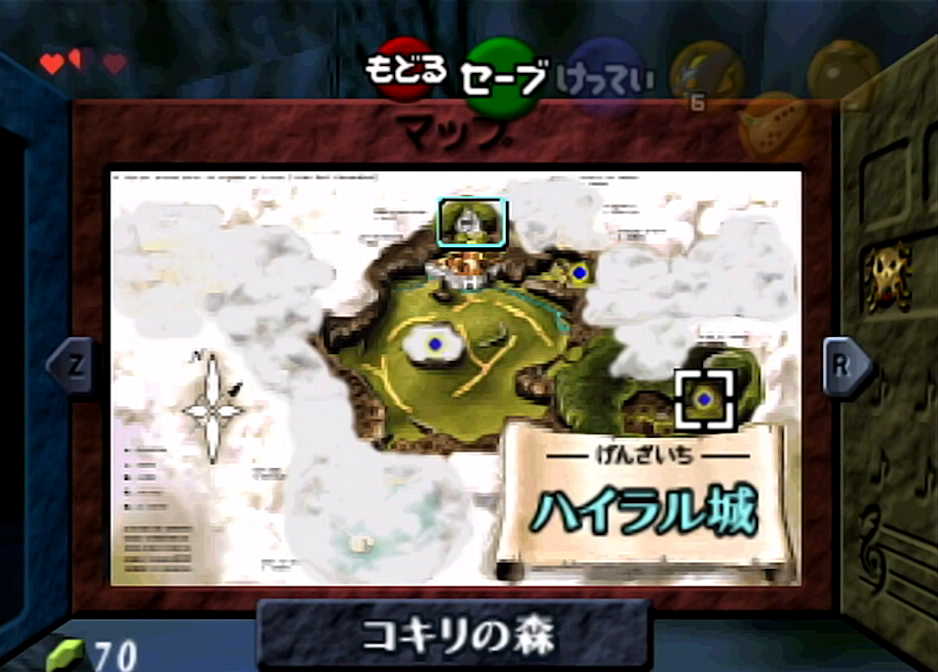
{"buttons": ["L1", "R1"], "left_stick": "center", "right_stick": "center", "events": []}
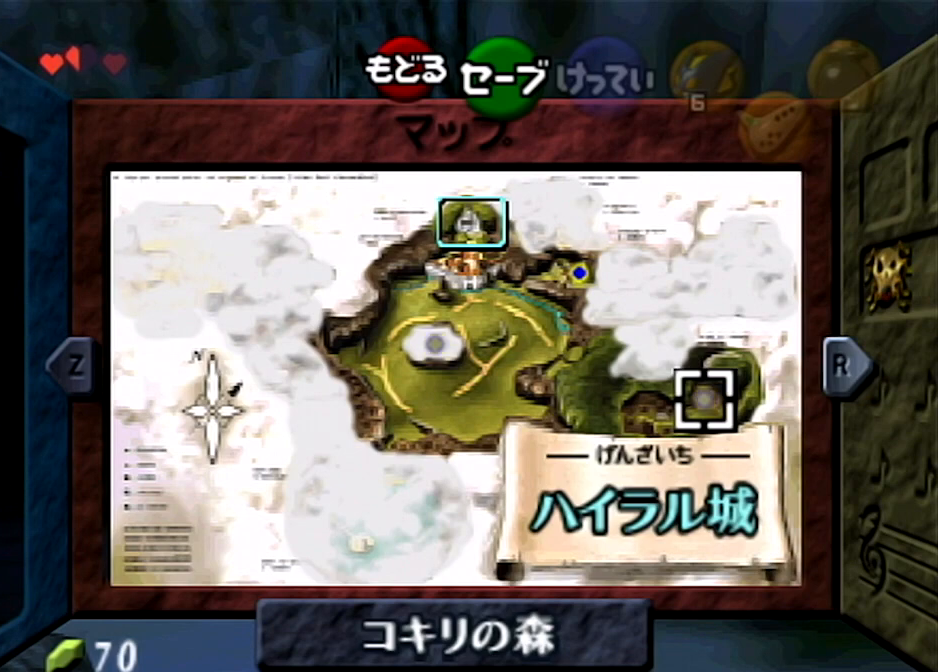
{"buttons": ["L1", "R1"], "left_stick": "center", "right_stick": "center", "events": []}
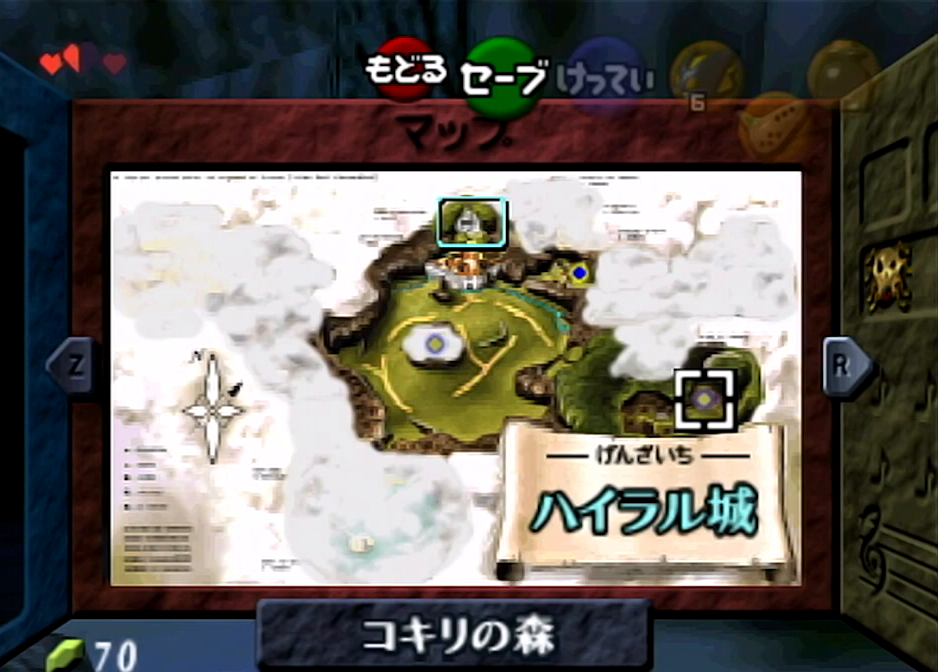
{"buttons": ["L1", "R1"], "left_stick": "center", "right_stick": "center", "events": []}
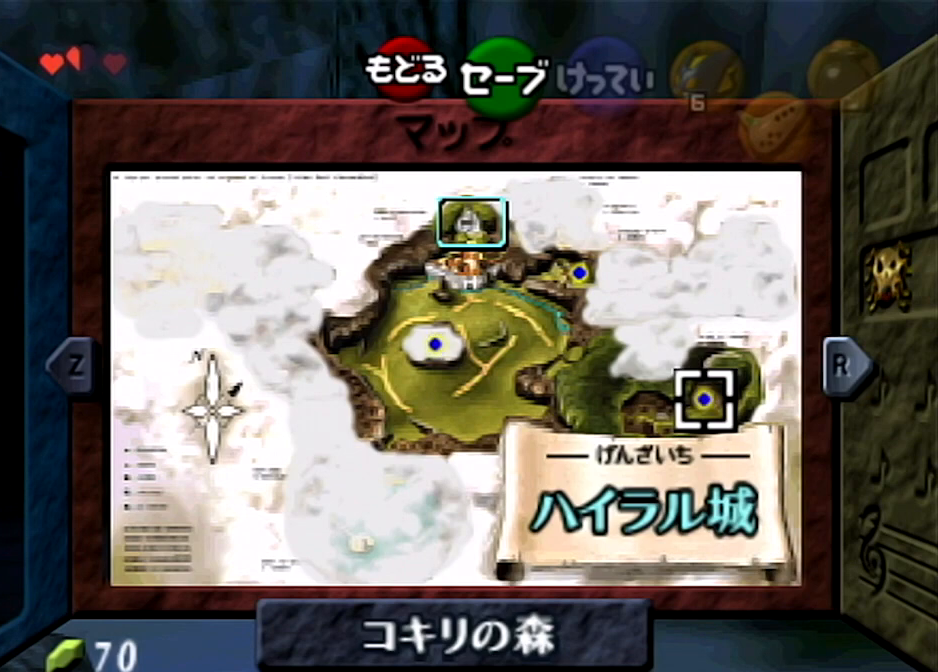
{"buttons": ["L1", "R1"], "left_stick": "center", "right_stick": "center", "events": []}
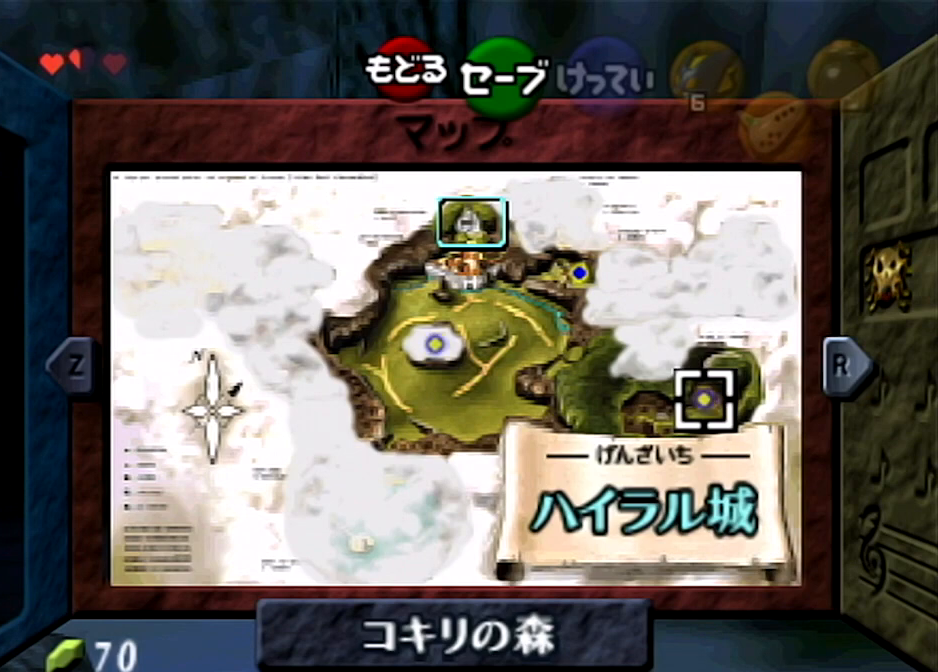
{"buttons": ["L1", "R1"], "left_stick": "center", "right_stick": "center", "events": []}
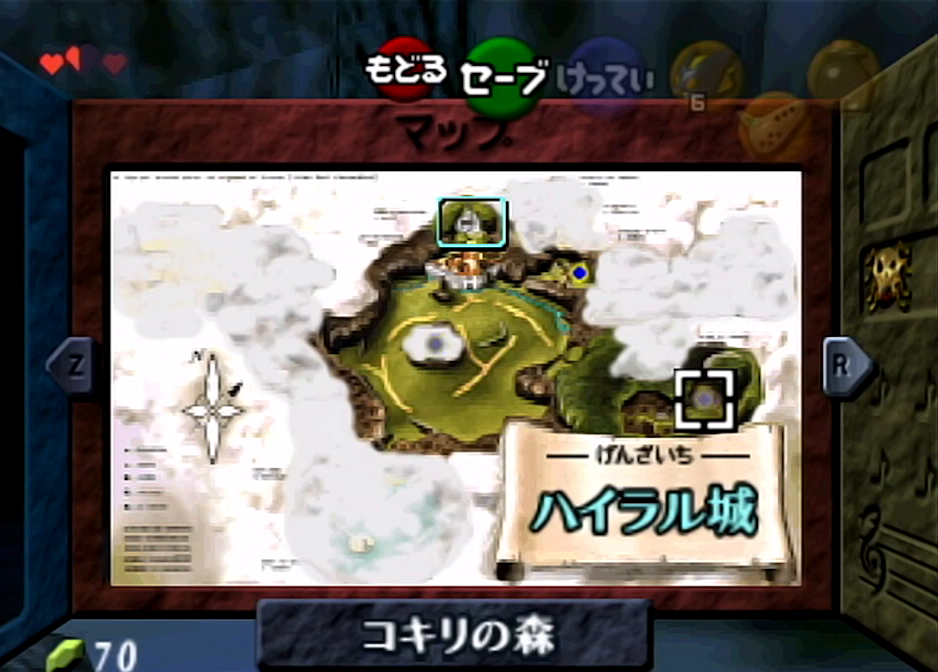
{"buttons": ["L1", "R1"], "left_stick": "center", "right_stick": "center", "events": []}
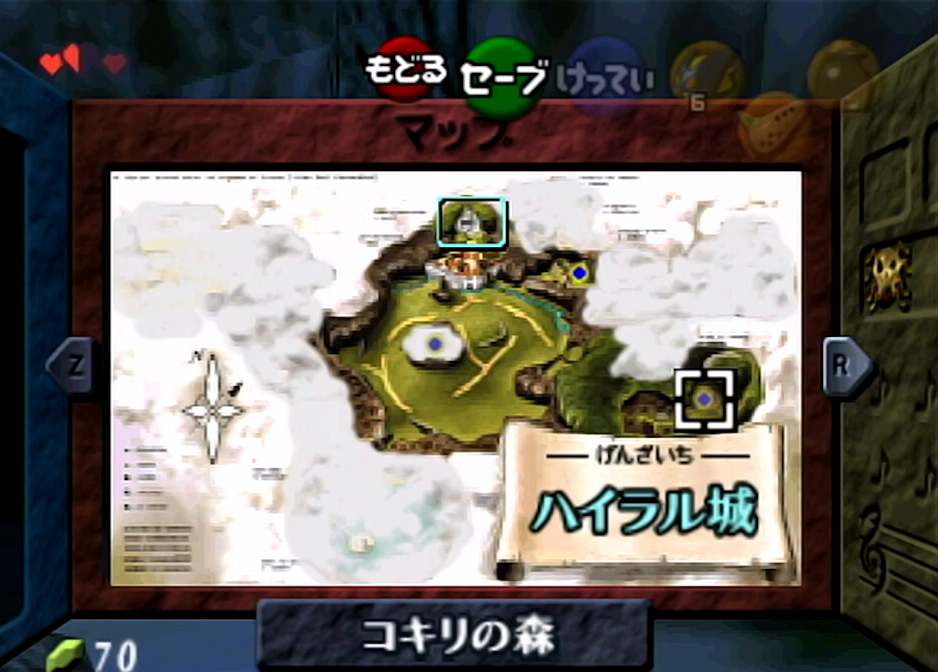
{"buttons": ["L1", "R1"], "left_stick": "center", "right_stick": "center", "events": []}
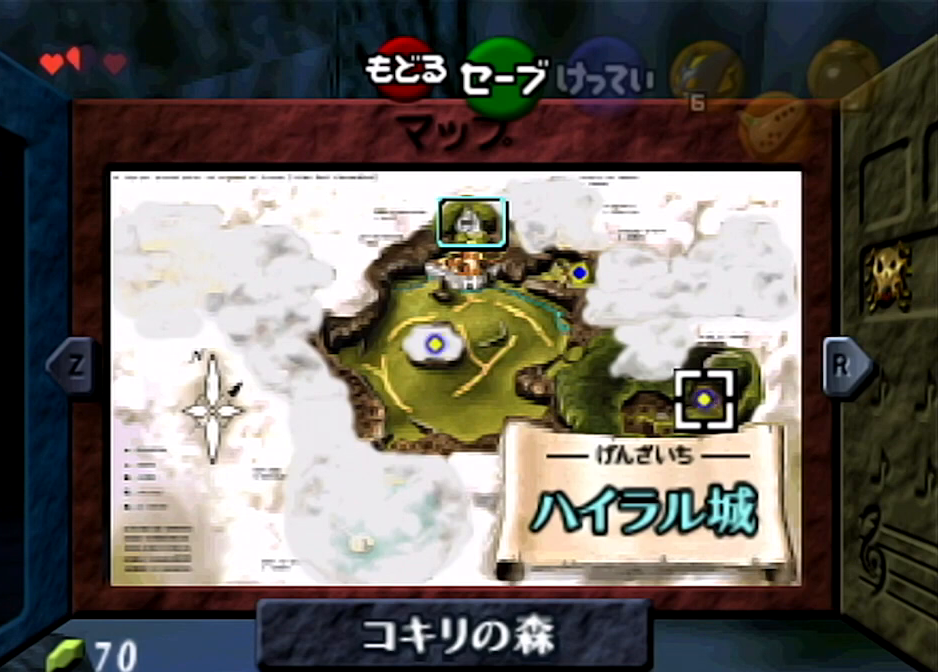
{"buttons": ["L1", "R1"], "left_stick": "center", "right_stick": "center", "events": []}
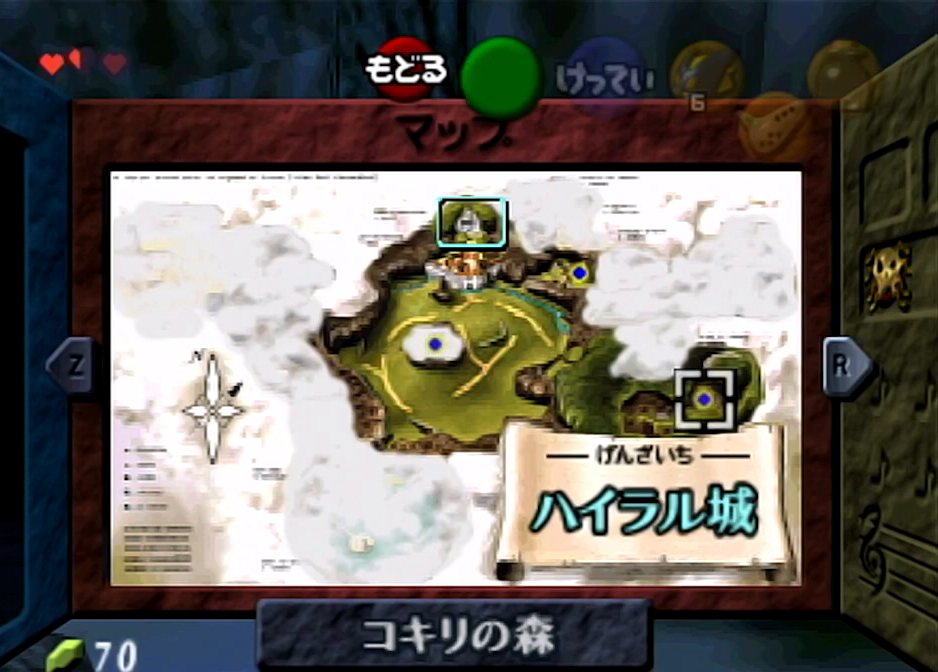
{"buttons": ["L1", "R1"], "left_stick": "center", "right_stick": "center", "events": [[367, "X", "down"], [467, "X", "up"]]}